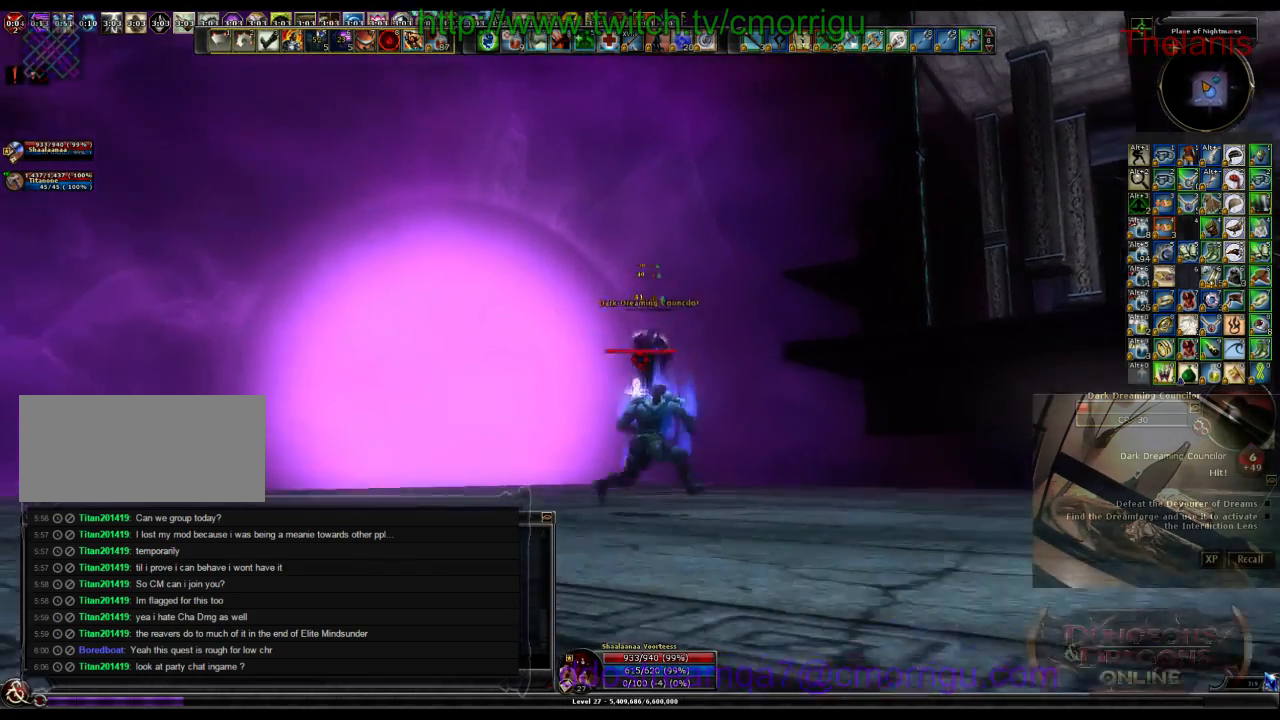
Gameplay with keyboard; each line is a JSON object with the keys held at the frame after it. "events" lists presses ("down") and releases ("up") of ".", "/", "0", "1", "2", "3", "4", "5", "6", "7", "8", "9", "a", "b", "backslash", "backspace", "c", "caps_lock", "comma", "ctrl_l", "ctrl_r", "d", "e", "equals", "escape", "f", "f1", "f10", "f11", "f12", "f2", "f3", "f4", "f5", "f6", "f7", "f8", "f9", "g", "h", "i", "j", "k", "l", "lbracket", "m", "minus", "n", "o", "p", "q", "quote", "r", "rbracket", "return", "s", "semicolon", "shift_l", "shift_r", "space", "t", "tab", "tilde", "u", "v", "w", "x", "y" and "z" between this image and that frame as [ms after this image, input, new state], when the widget could be followed in between. No other keys are recorded. Mouse input is not recorded.
{"keys": ["d", "s"], "events": [[167, "s", "down"]]}
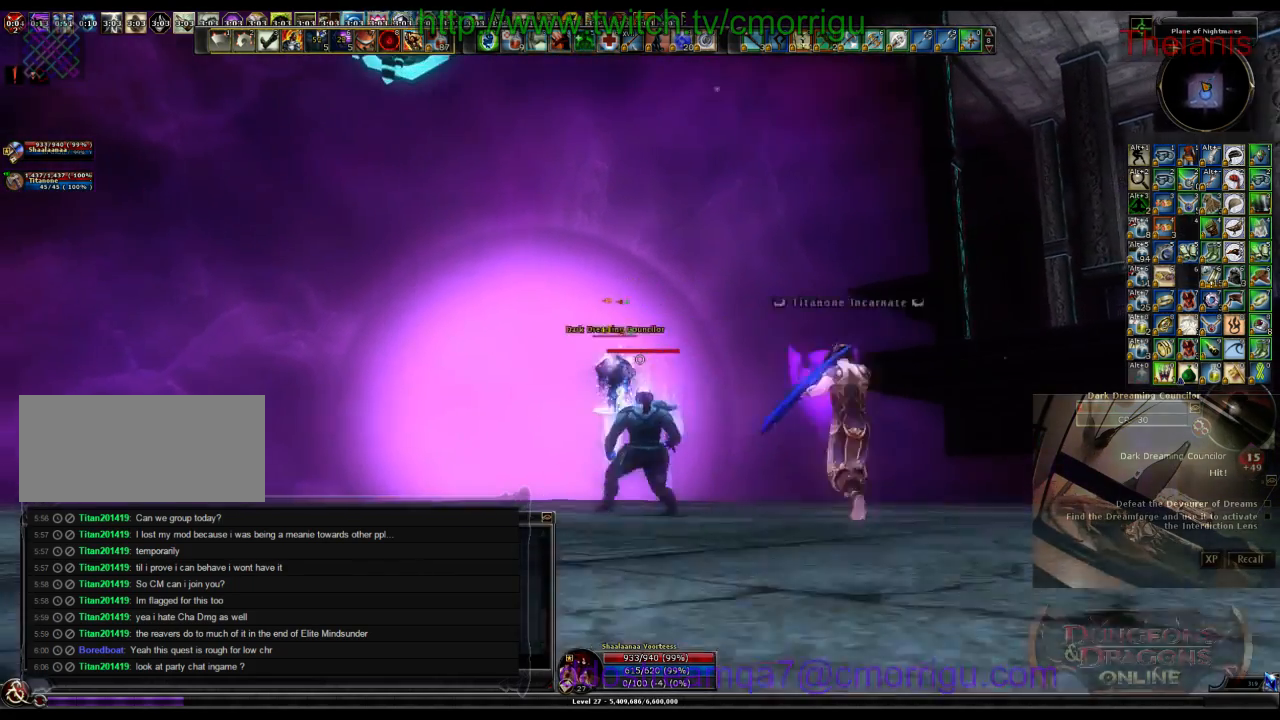
{"keys": ["s"], "events": [[133, "d", "up"]]}
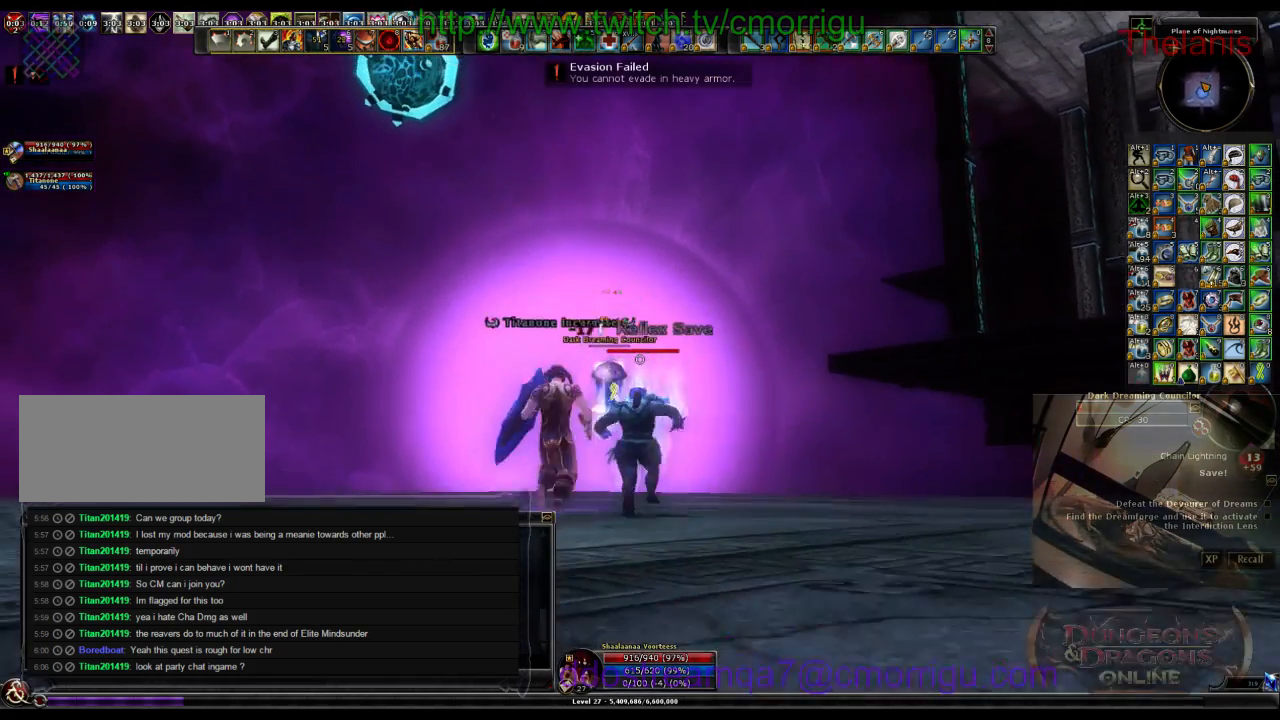
{"keys": ["d"], "events": [[200, "s", "up"], [267, "d", "down"]]}
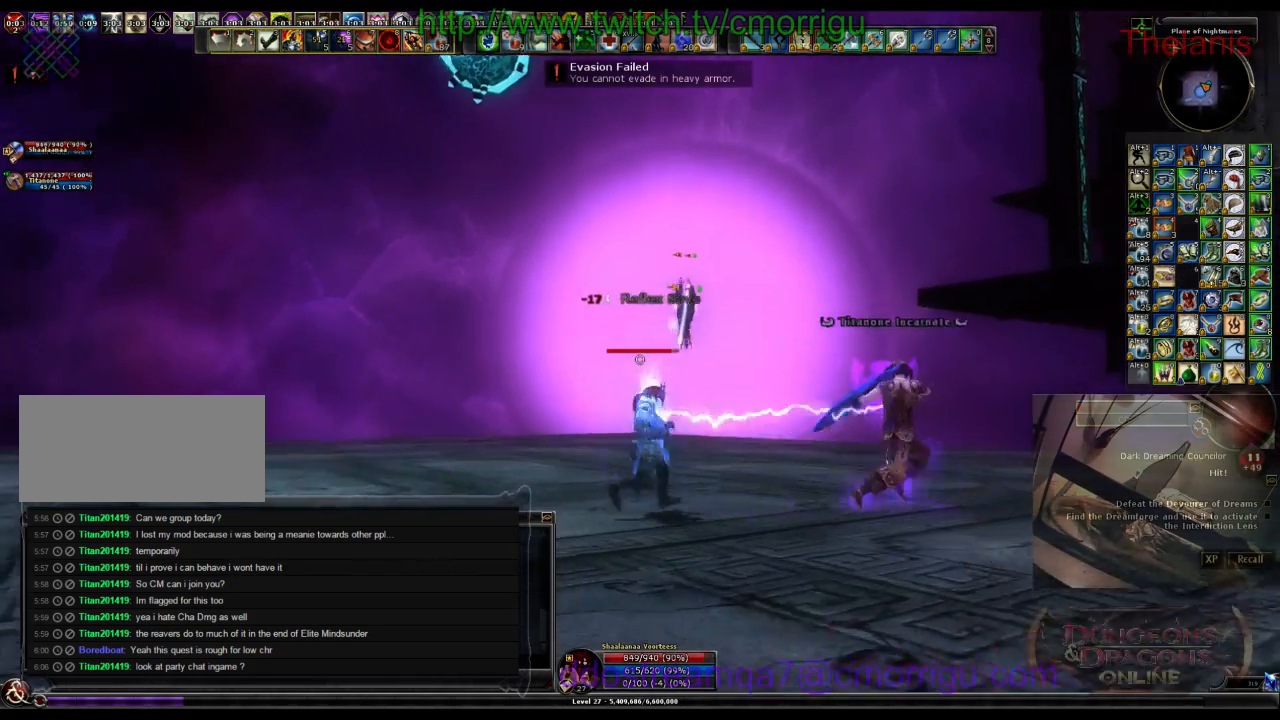
{"keys": ["d"], "events": []}
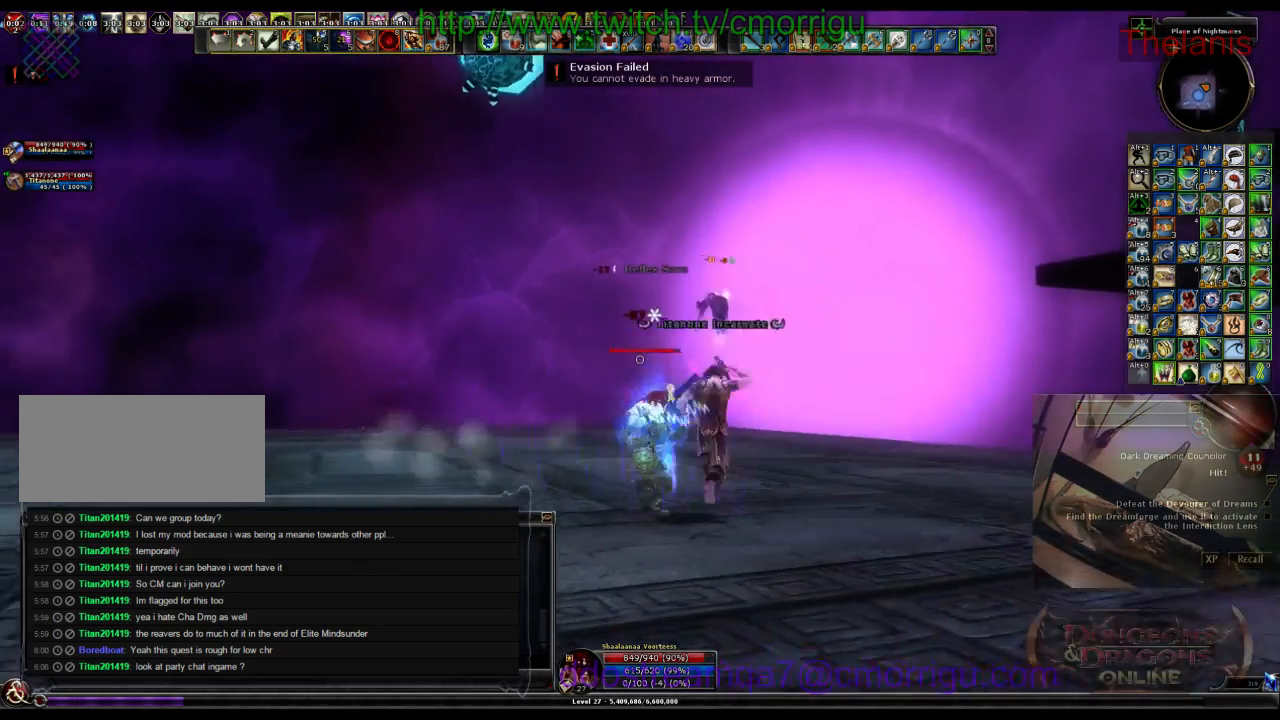
{"keys": ["w"], "events": [[167, "w", "down"], [367, "d", "up"]]}
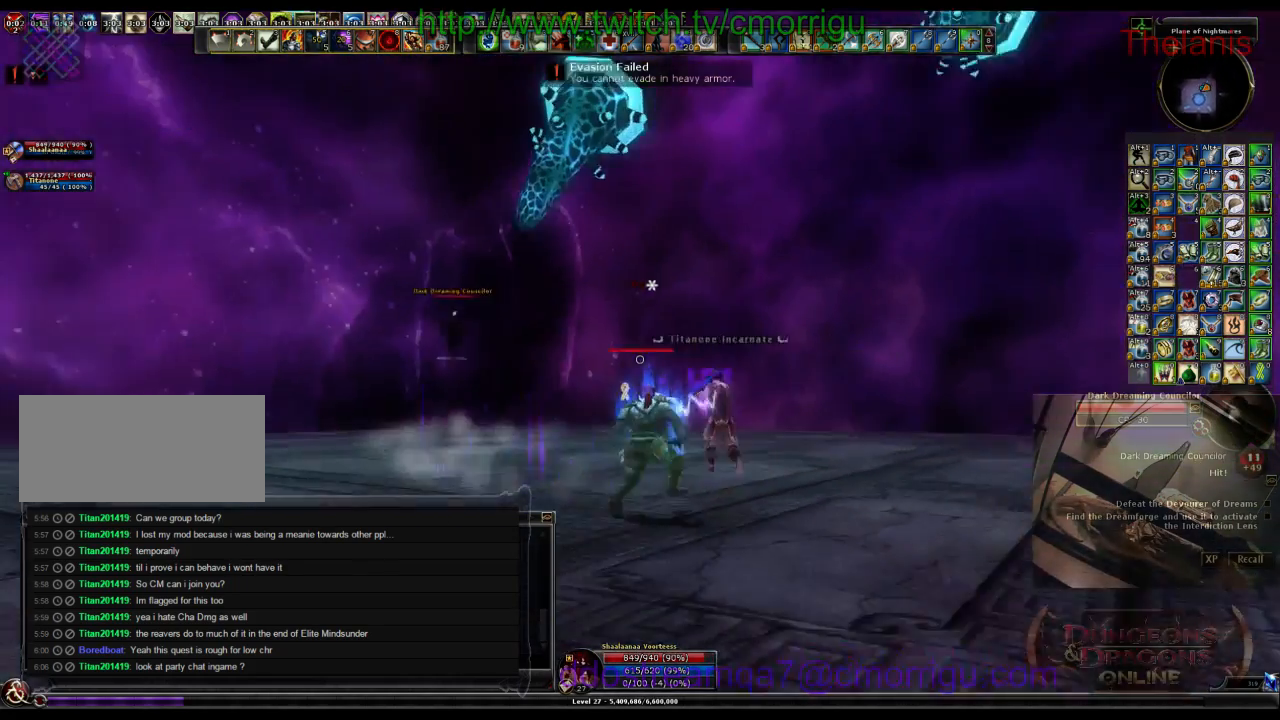
{"keys": ["a"], "events": [[100, "a", "down"], [233, "w", "up"]]}
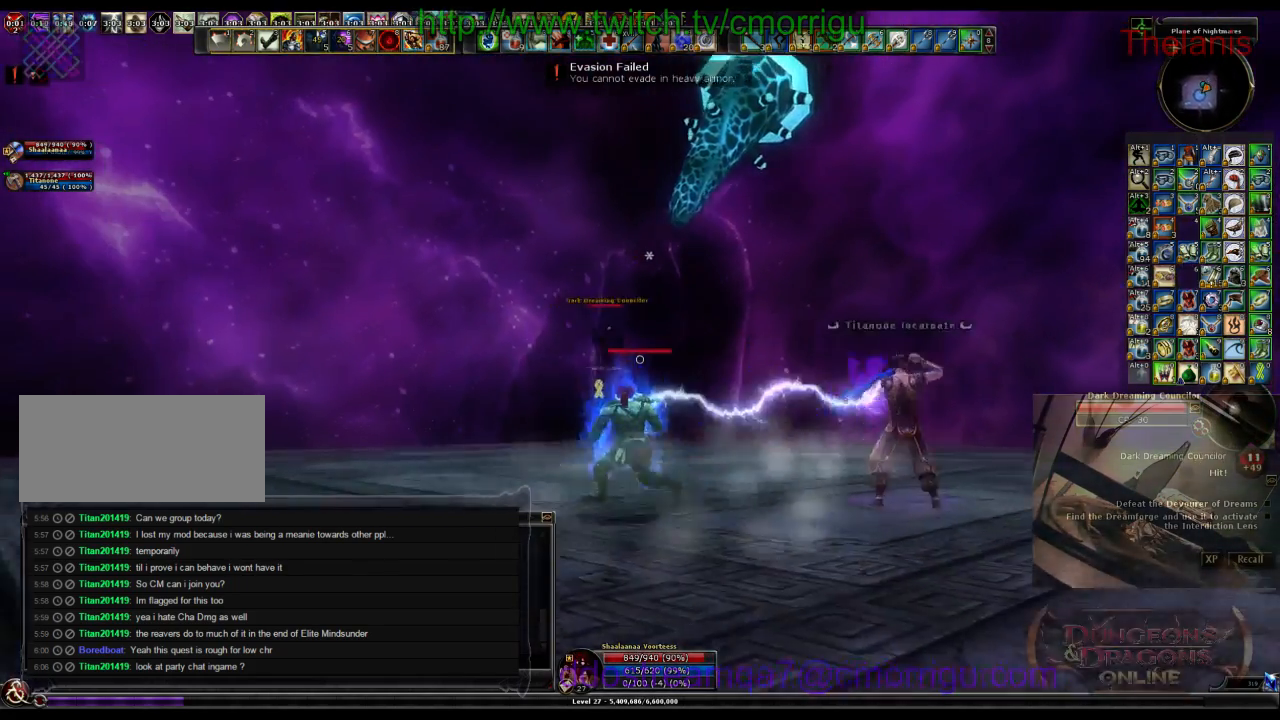
{"keys": ["w"], "events": [[200, "w", "down"], [300, "a", "up"]]}
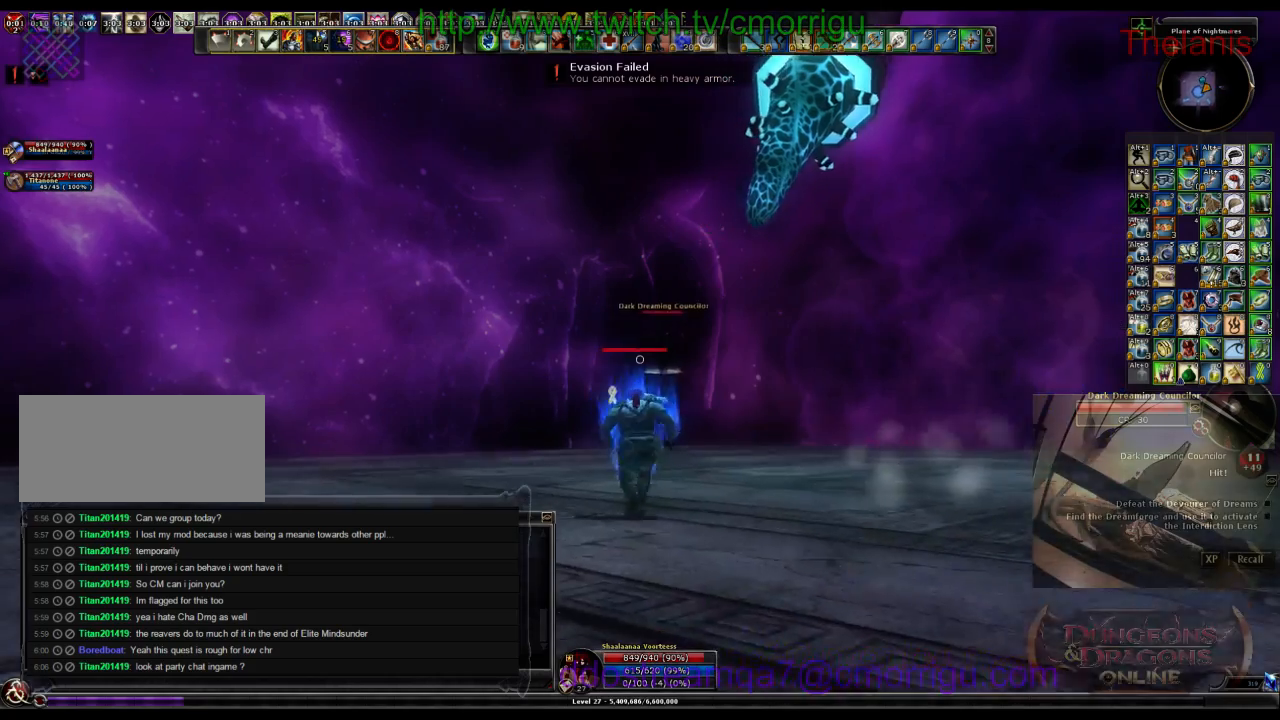
{"keys": ["w"], "events": []}
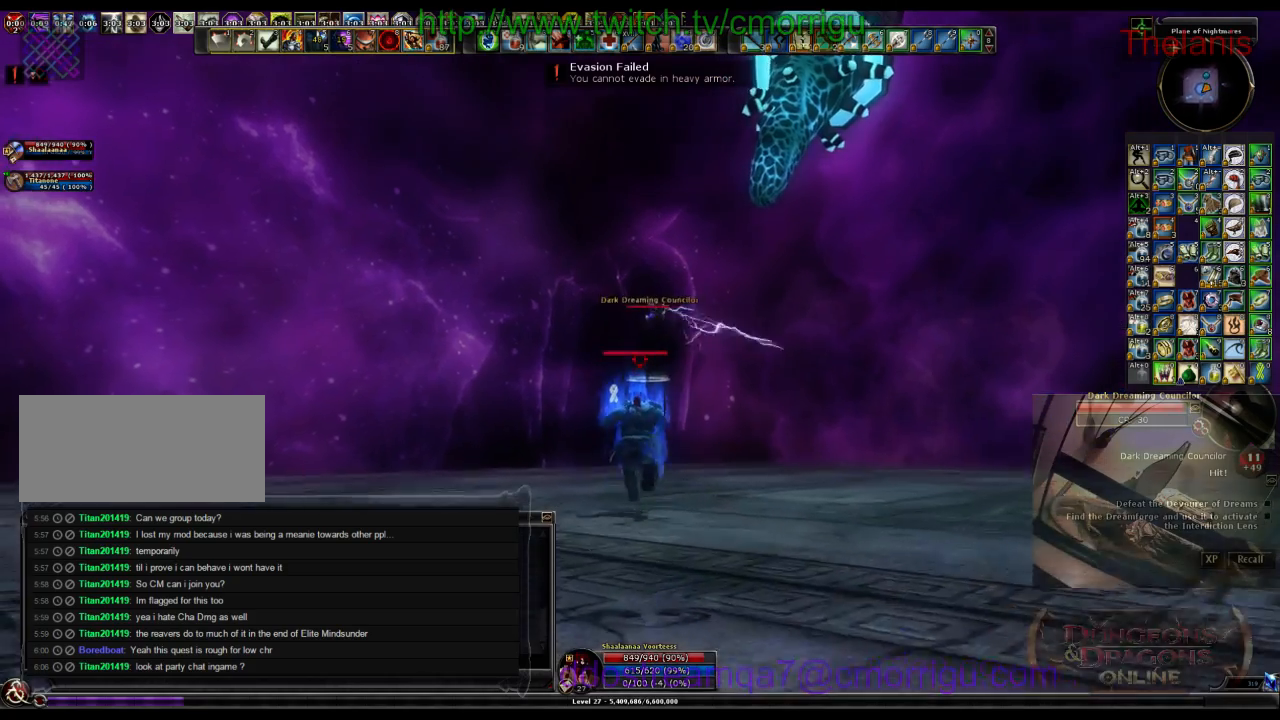
{"keys": [], "events": [[100, "w", "up"]]}
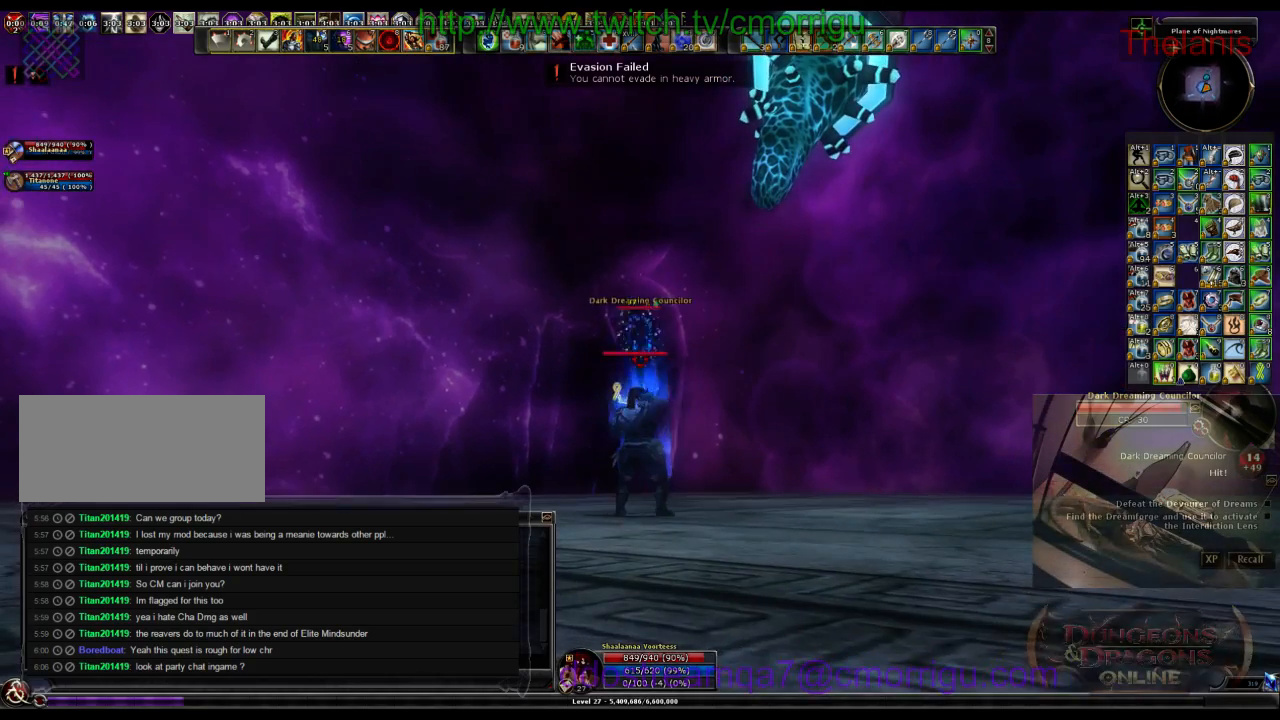
{"keys": ["s"], "events": [[333, "s", "down"]]}
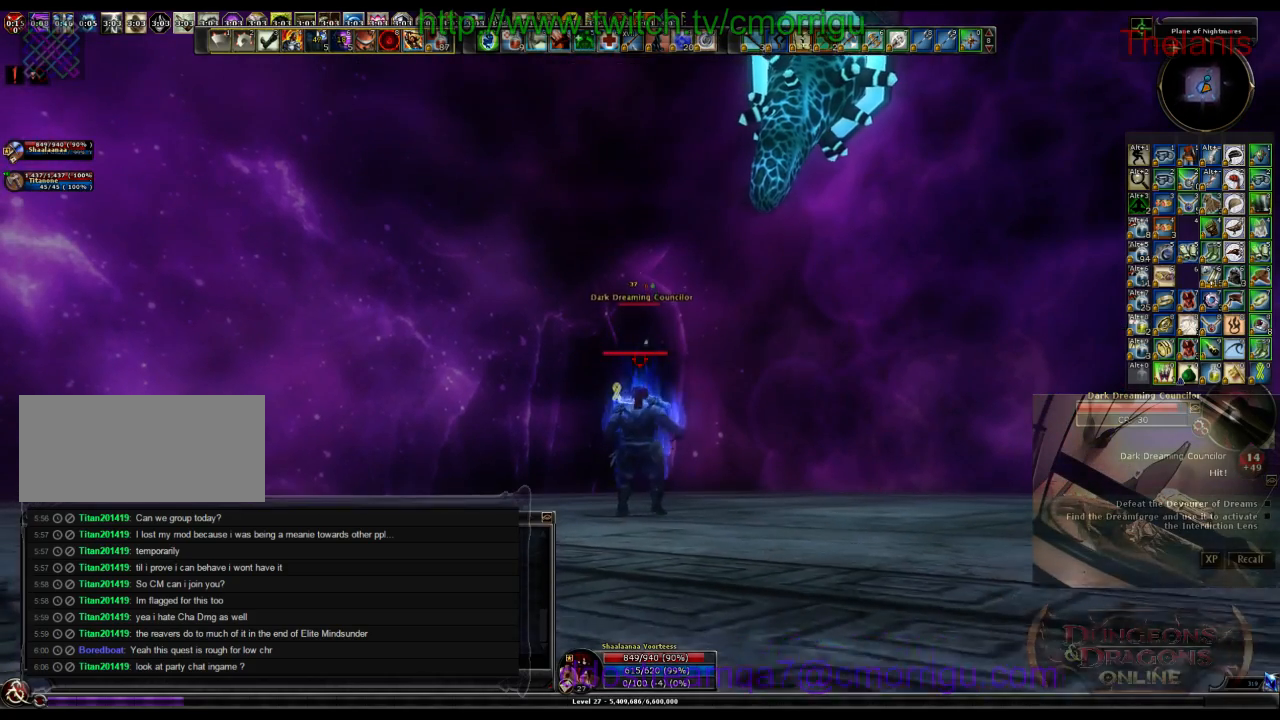
{"keys": ["s"], "events": []}
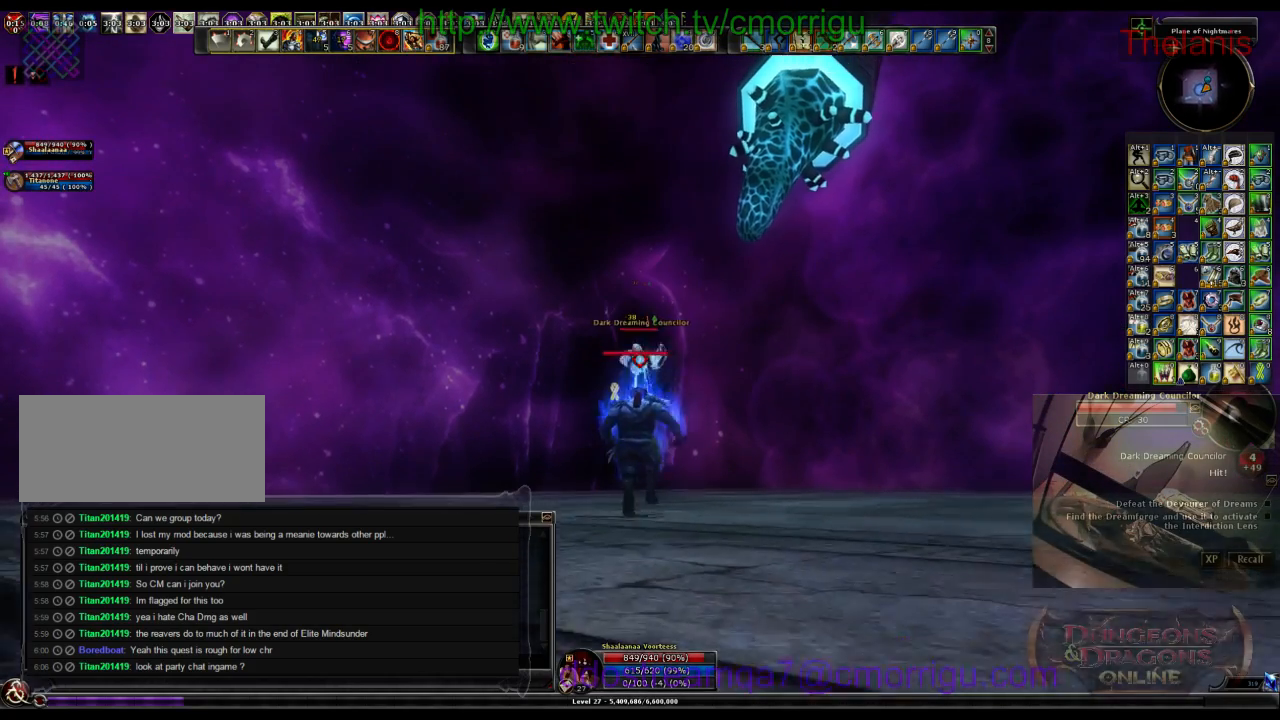
{"keys": ["s"], "events": []}
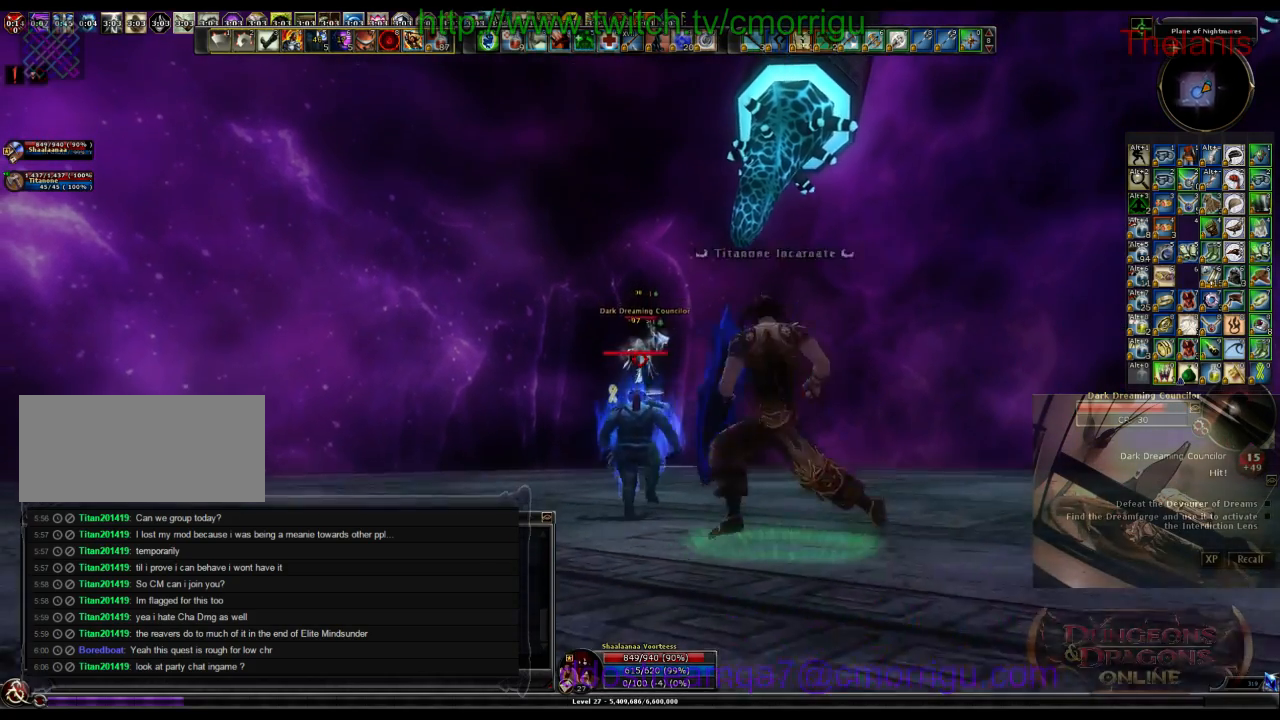
{"keys": ["d"], "events": [[33, "d", "down"], [133, "s", "up"]]}
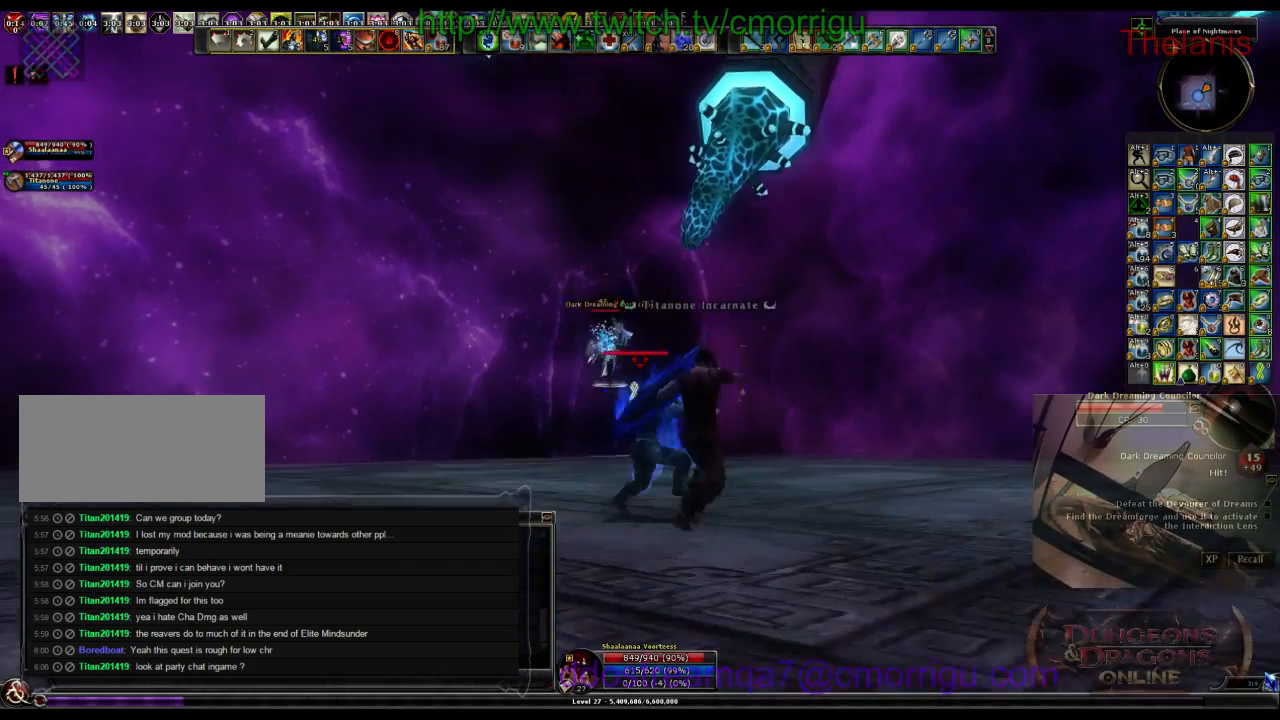
{"keys": ["d"], "events": []}
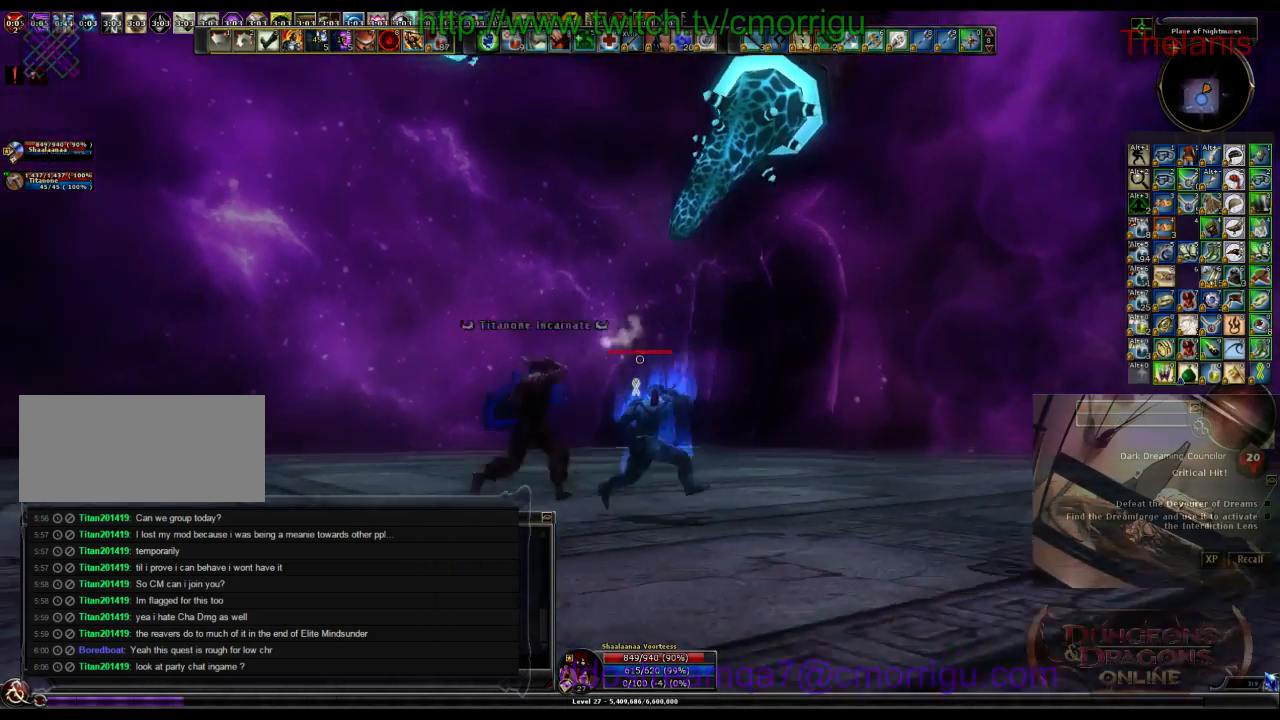
{"keys": ["d", "w"], "events": [[267, "w", "down"]]}
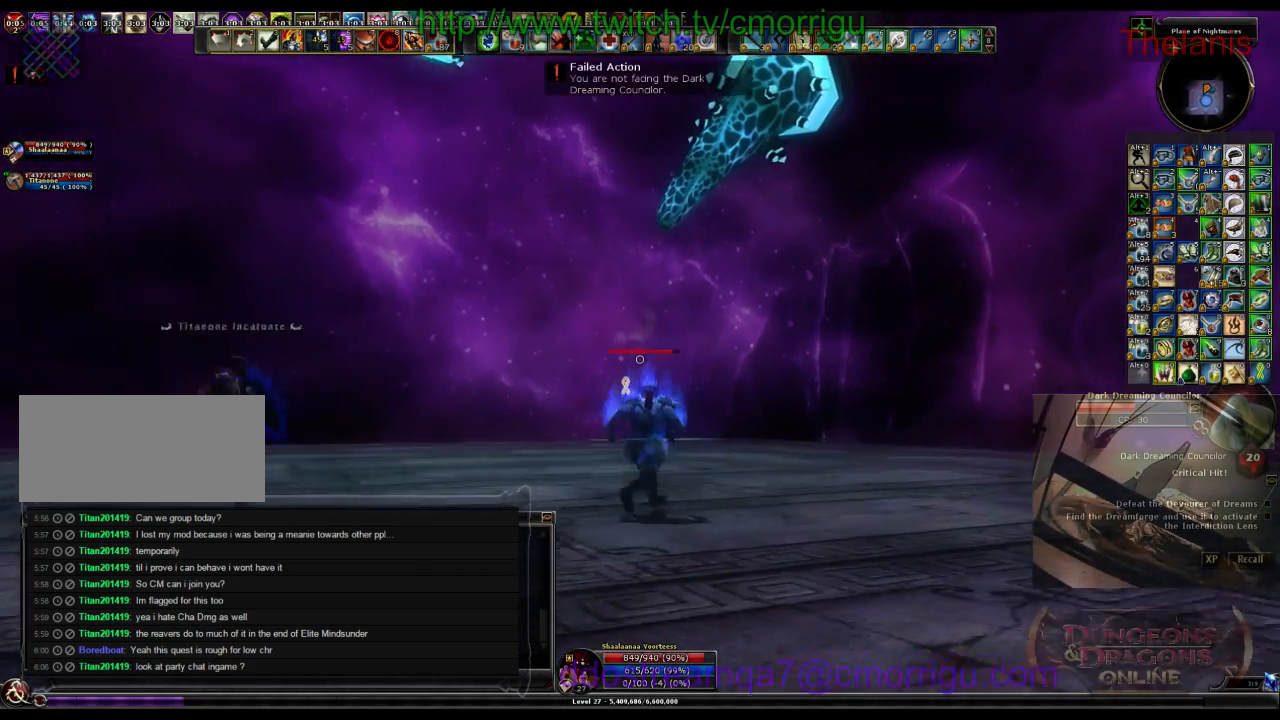
{"keys": ["a"], "events": [[133, "d", "up"], [167, "a", "down"], [167, "w", "up"]]}
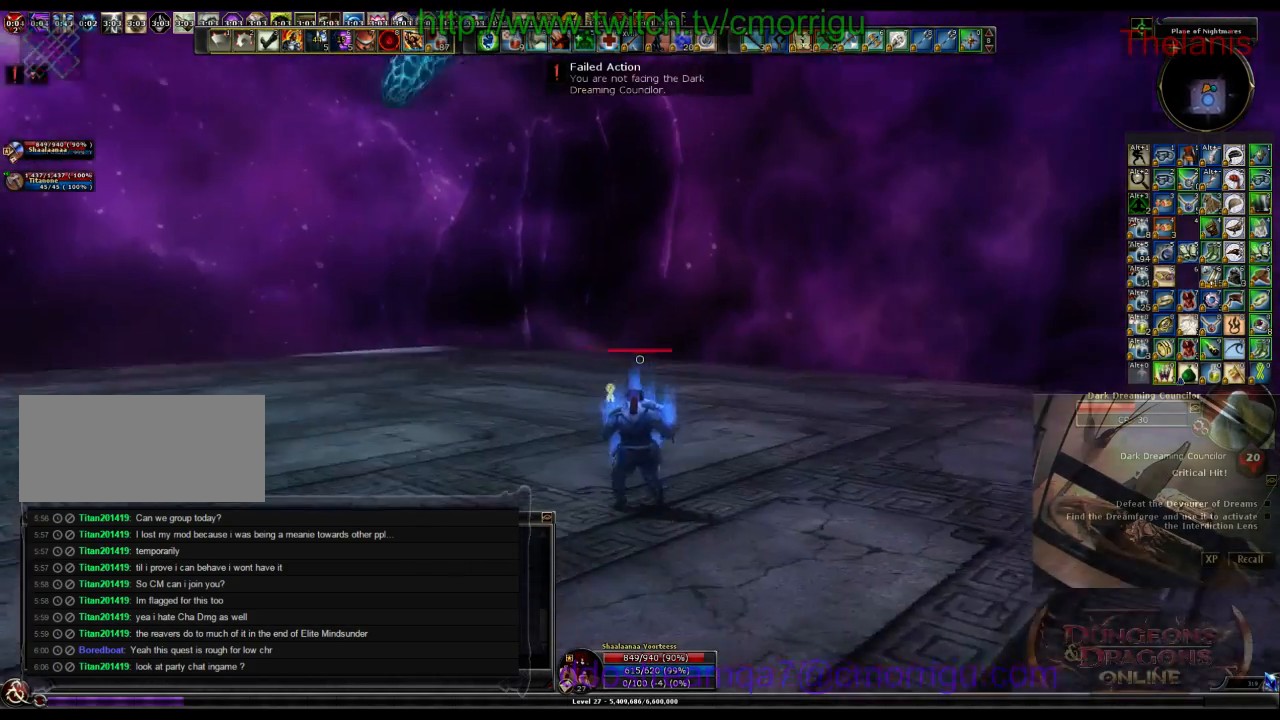
{"keys": [], "events": [[367, "a", "up"]]}
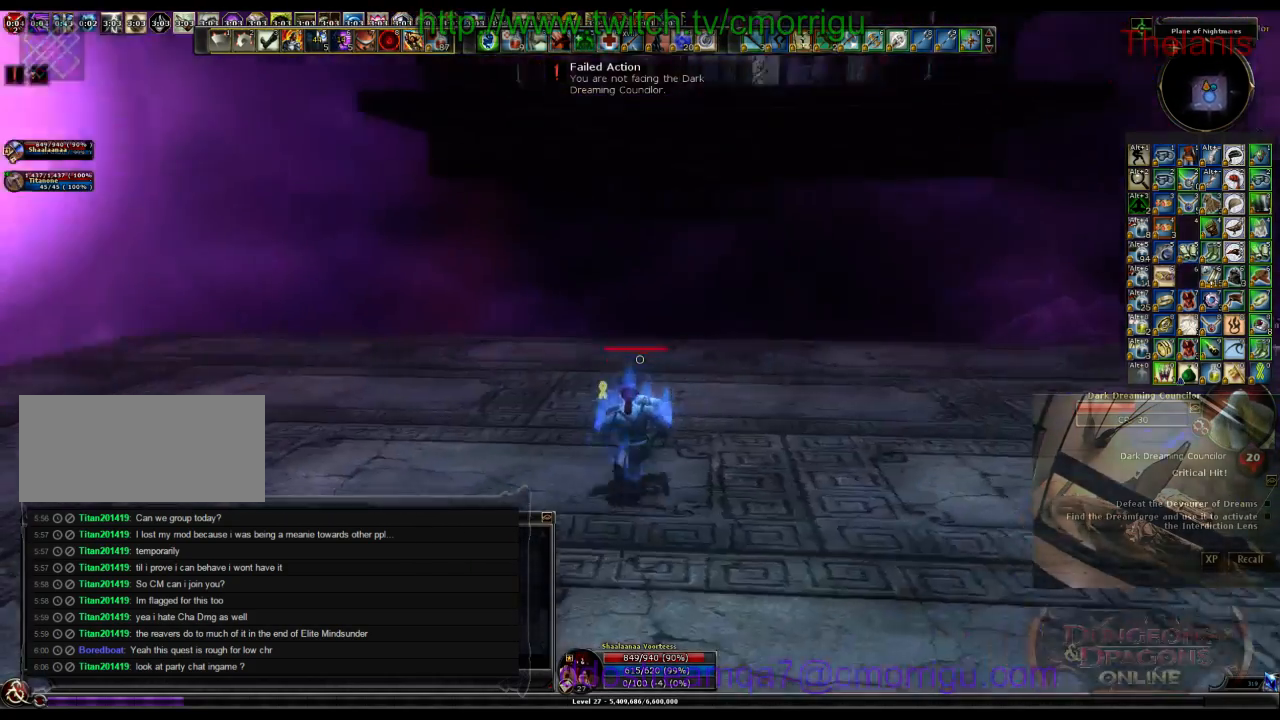
{"keys": ["d"], "events": [[167, "d", "down"]]}
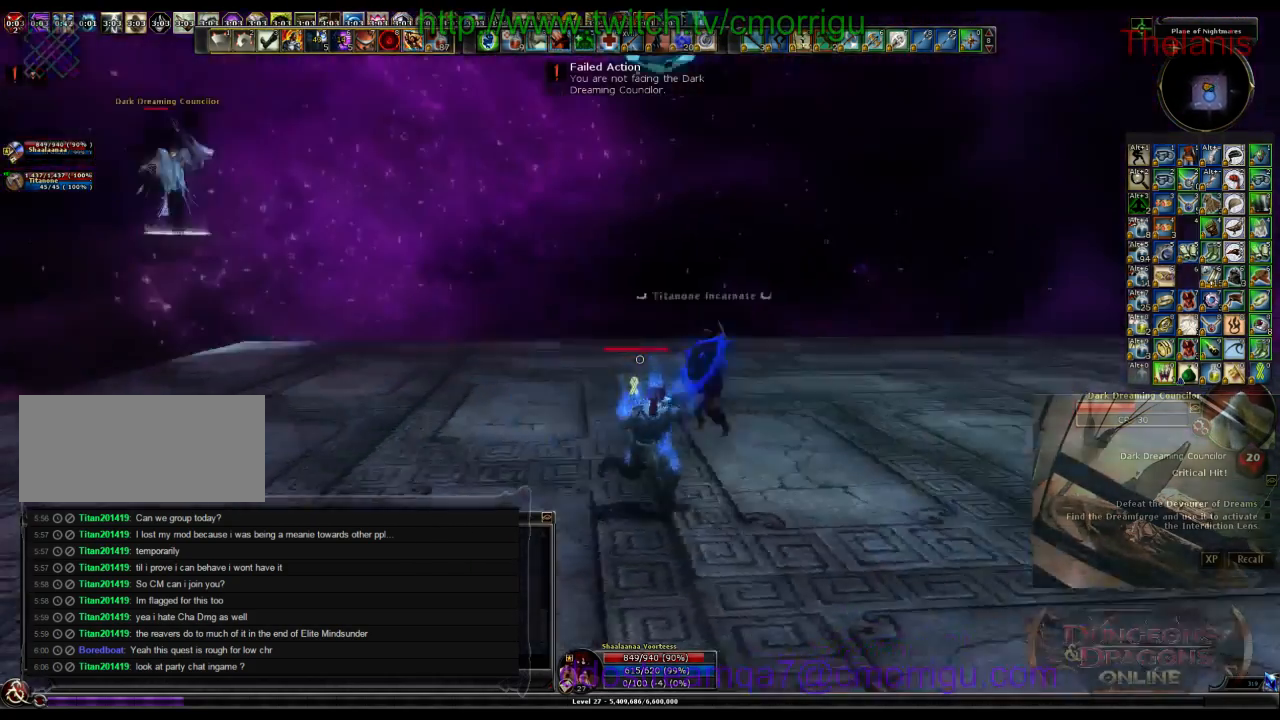
{"keys": ["d"], "events": []}
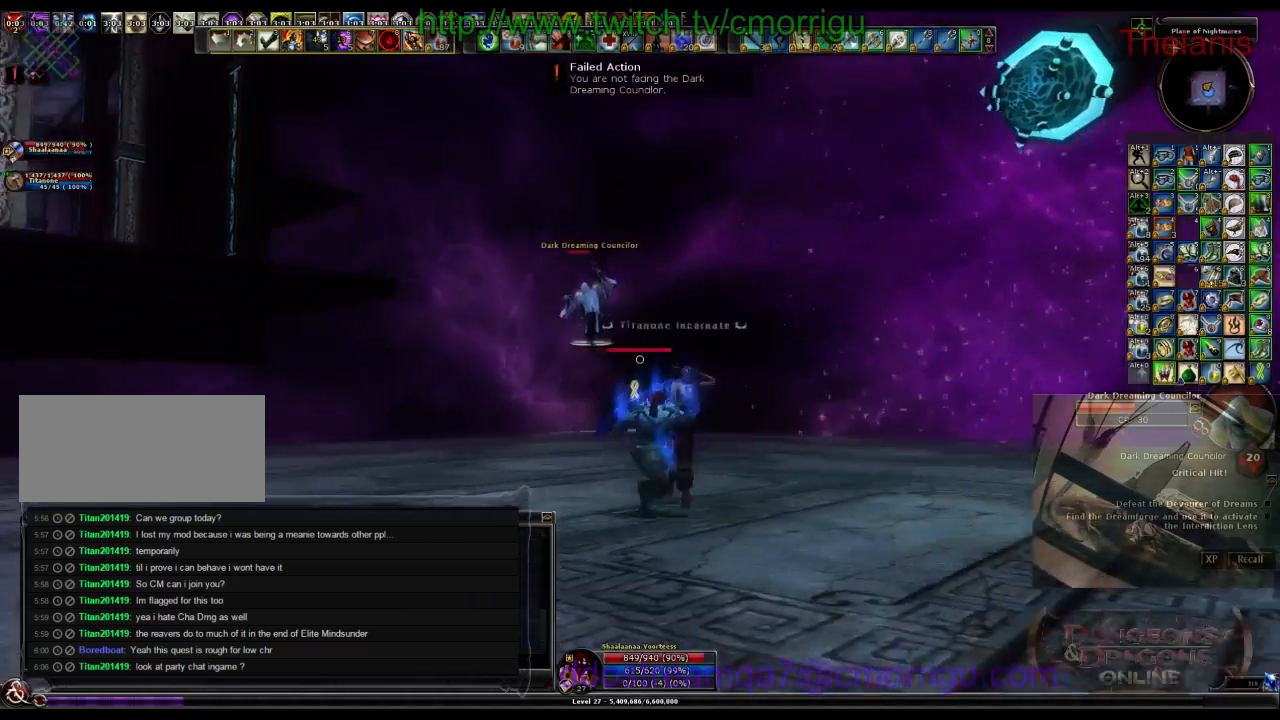
{"keys": [], "events": [[367, "d", "up"]]}
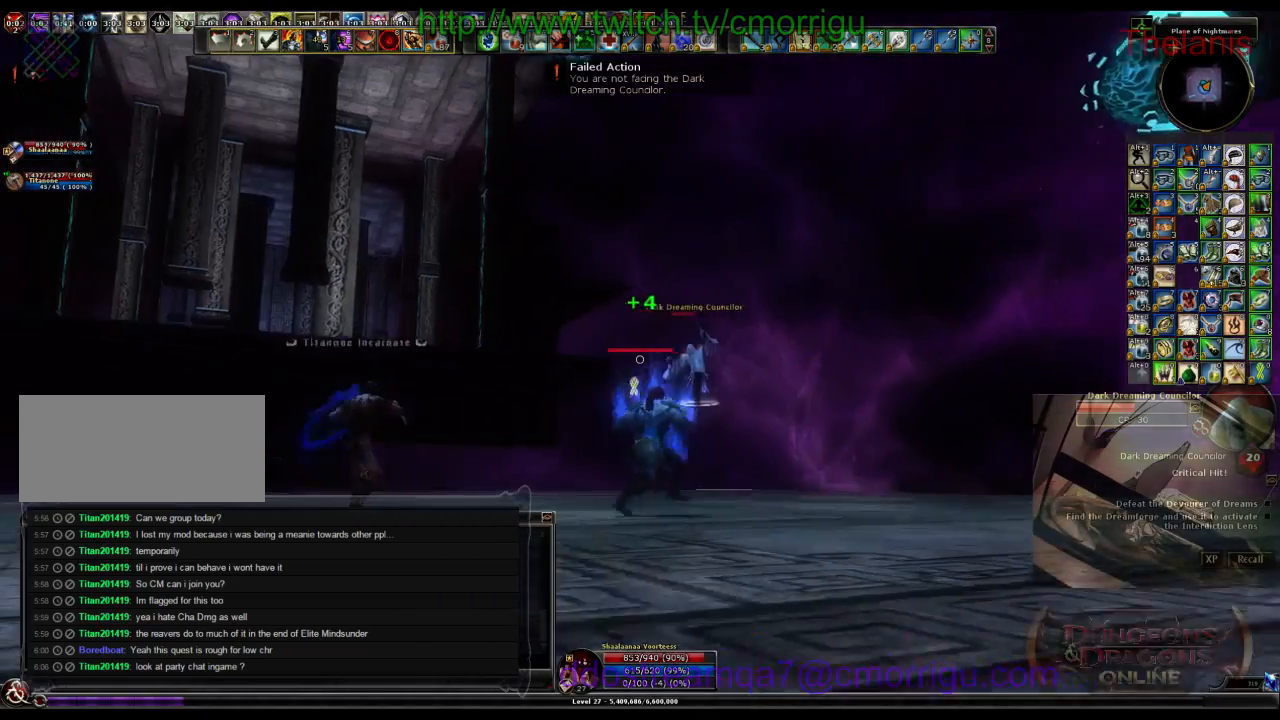
{"keys": ["w"], "events": [[67, "w", "down"]]}
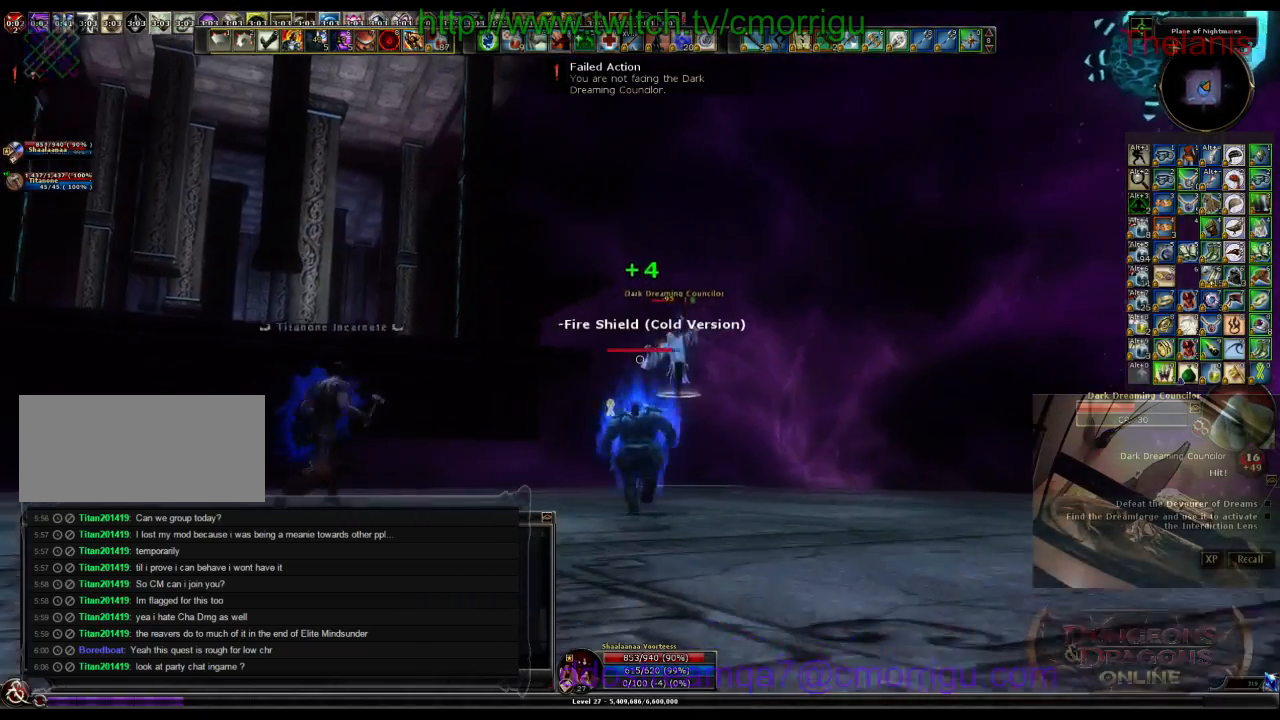
{"keys": ["w"], "events": []}
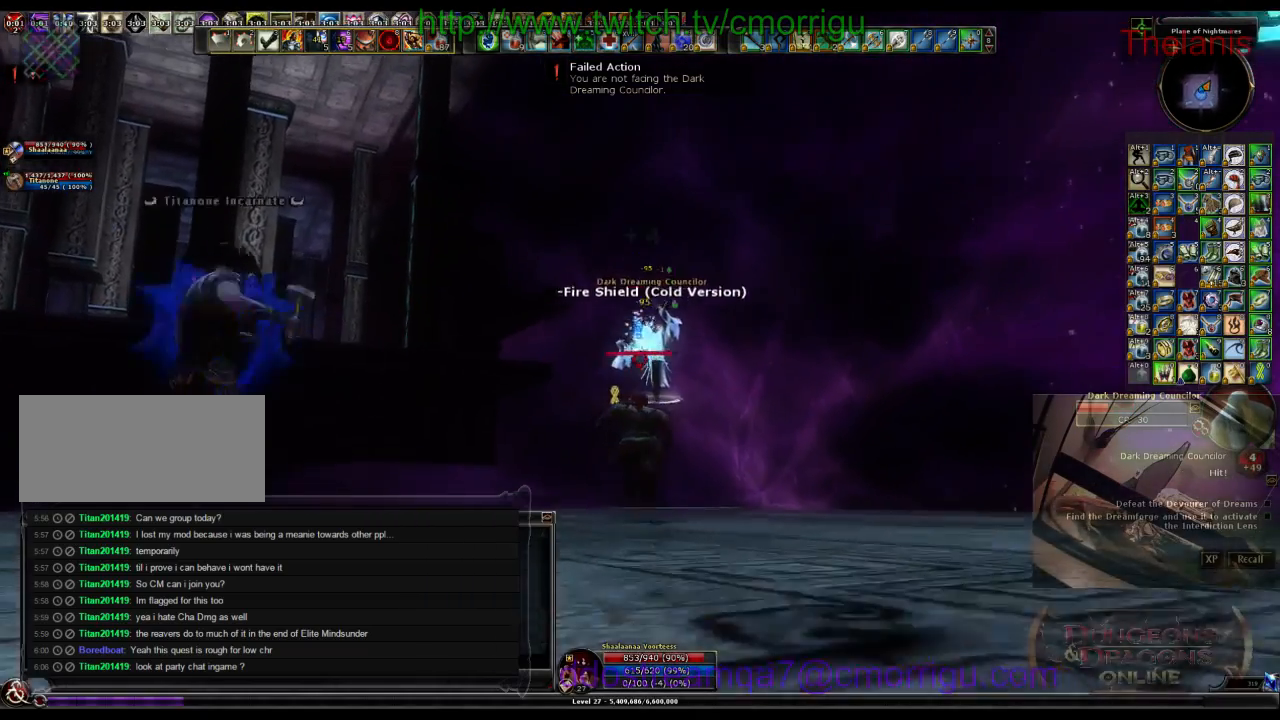
{"keys": ["s"], "events": [[33, "w", "up"], [367, "s", "down"]]}
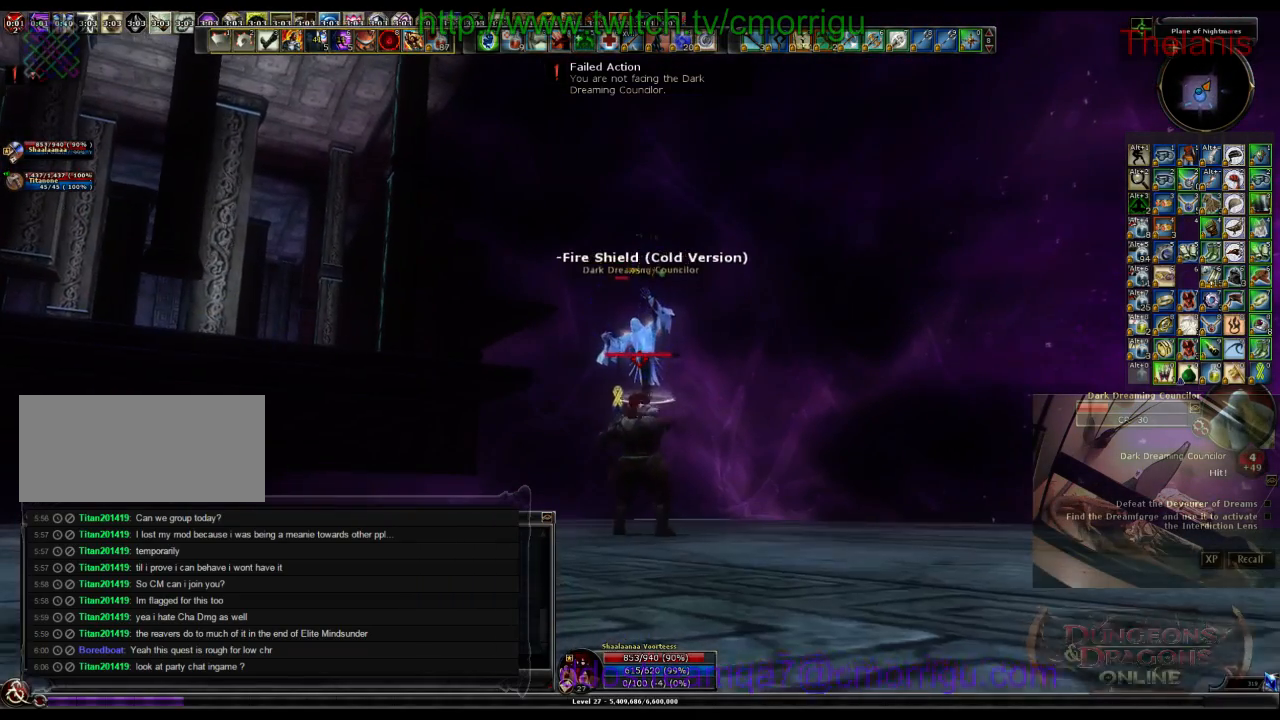
{"keys": ["s"], "events": []}
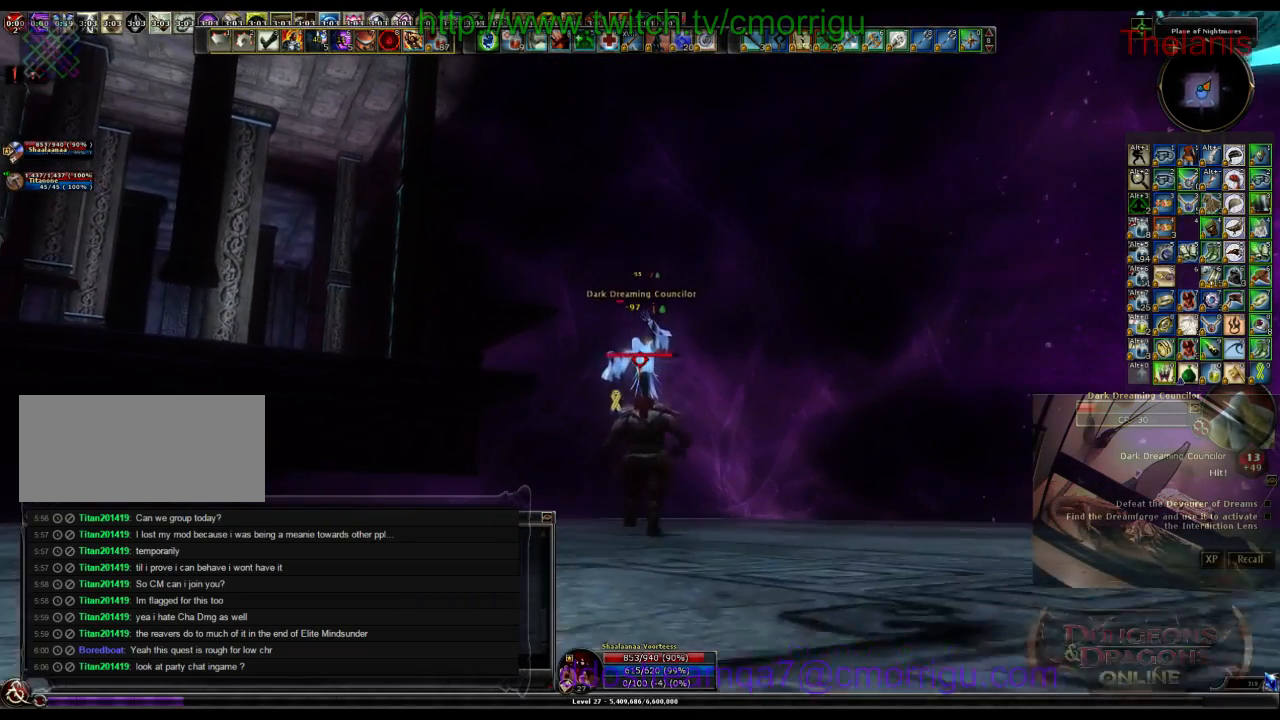
{"keys": ["s"], "events": []}
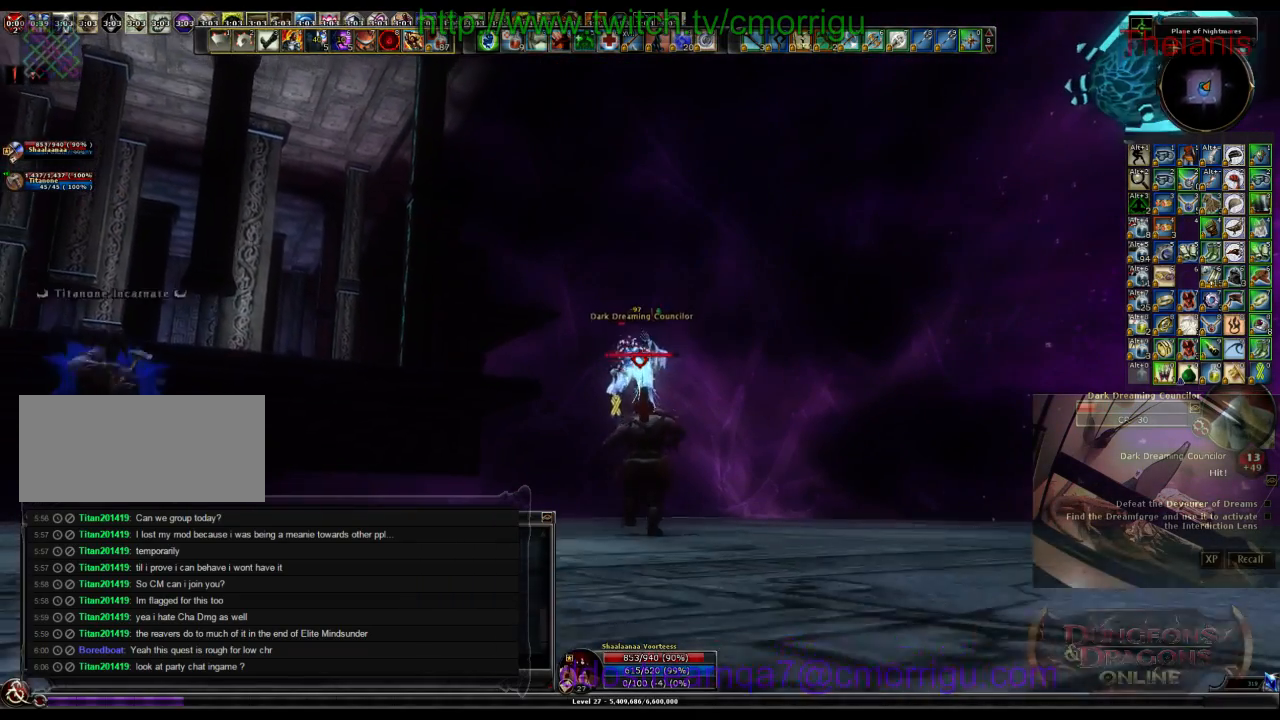
{"keys": [], "events": [[333, "s", "up"]]}